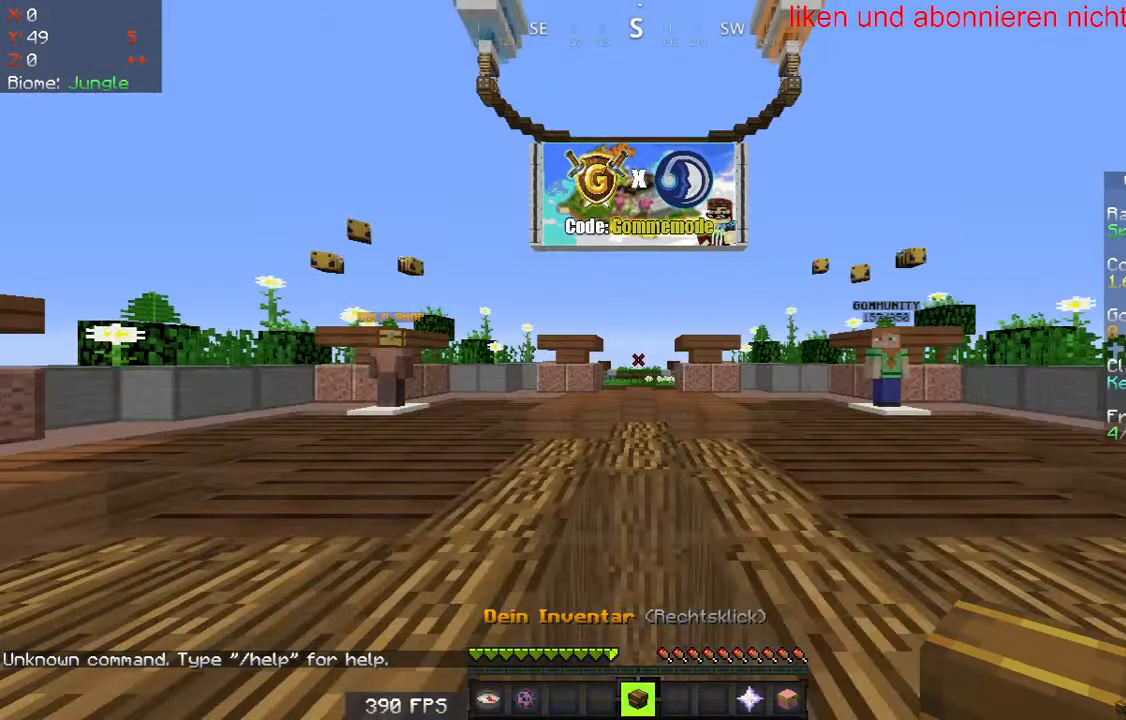
Gameplay with keyboard and mouse; each line is a JSON object with the keys and mouse buttons held at the frame after it. "events" lists presses ("down") and releases ("up") of "a", "d", "s", "w", "mouse_left" and "mouse_right" between this image and that frame as [ms after this image, input, new state], when the widget could be followed in between. "mouse_left", "mouse_right" = the "left", "right" buttons of the "mouse" list. No other keys are recorded. Fast repeated clicks can show as one long hold. Mouse movement is not recorded.
{"keys": [], "mouse": [], "events": [[233, "mouse_right", "down"], [450, "mouse_right", "up"]]}
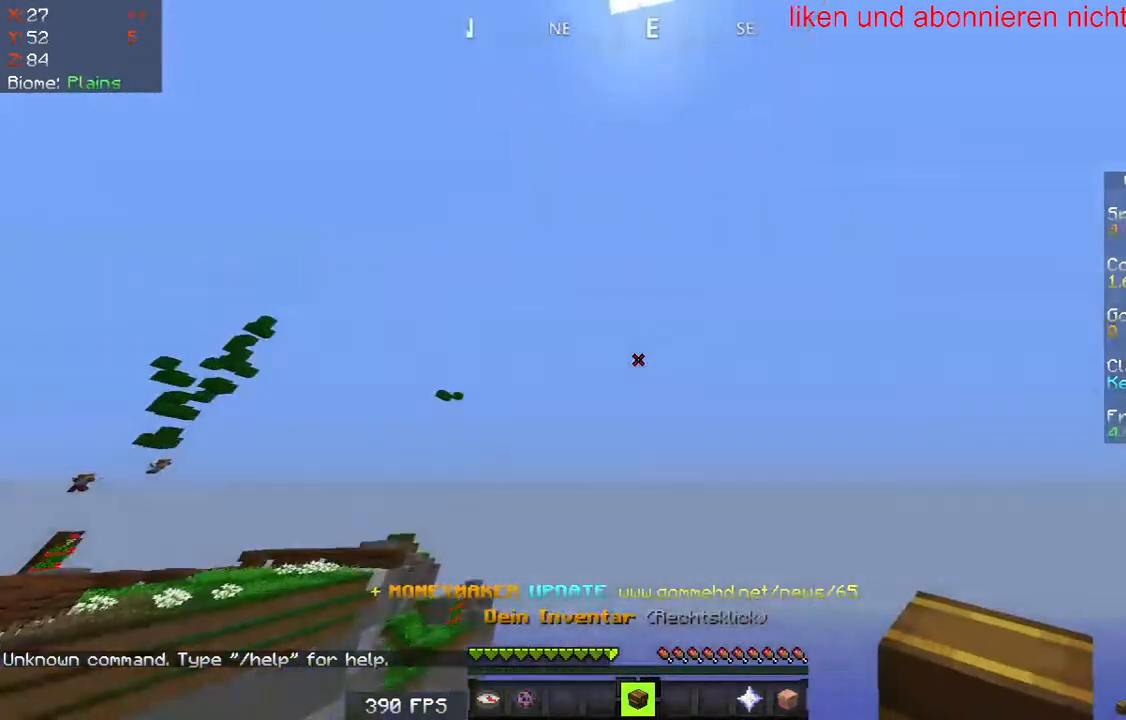
{"keys": [], "mouse": [], "events": []}
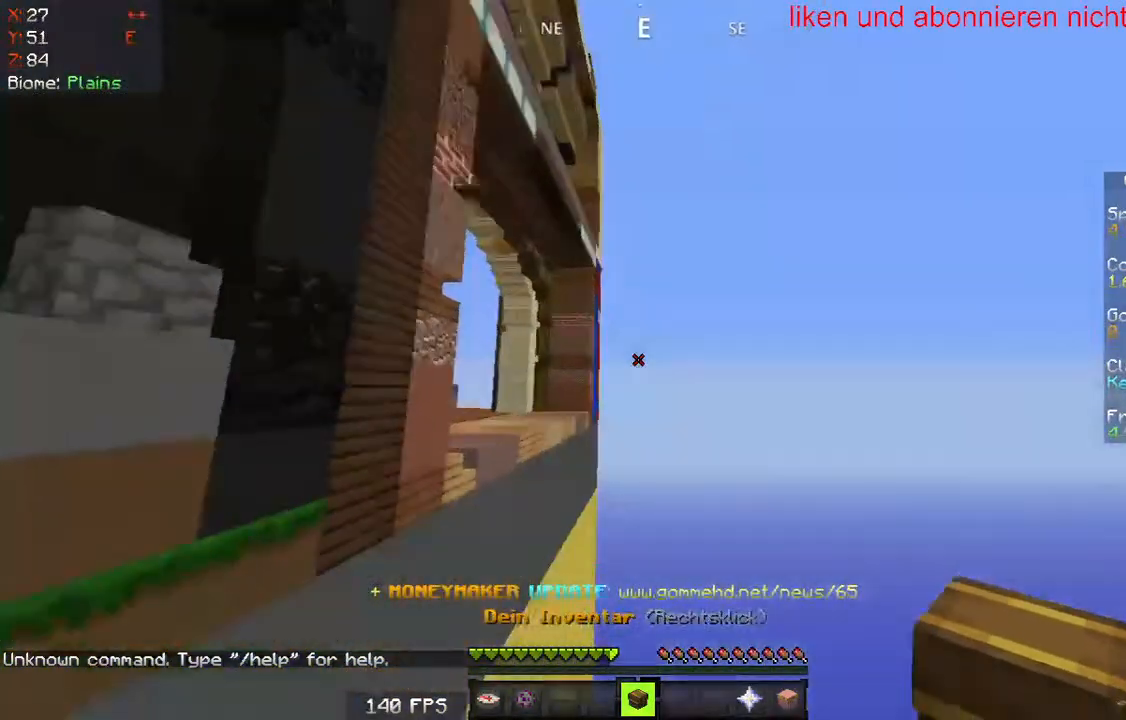
{"keys": [], "mouse": [], "events": [[167, "mouse_right", "down"], [317, "mouse_right", "up"]]}
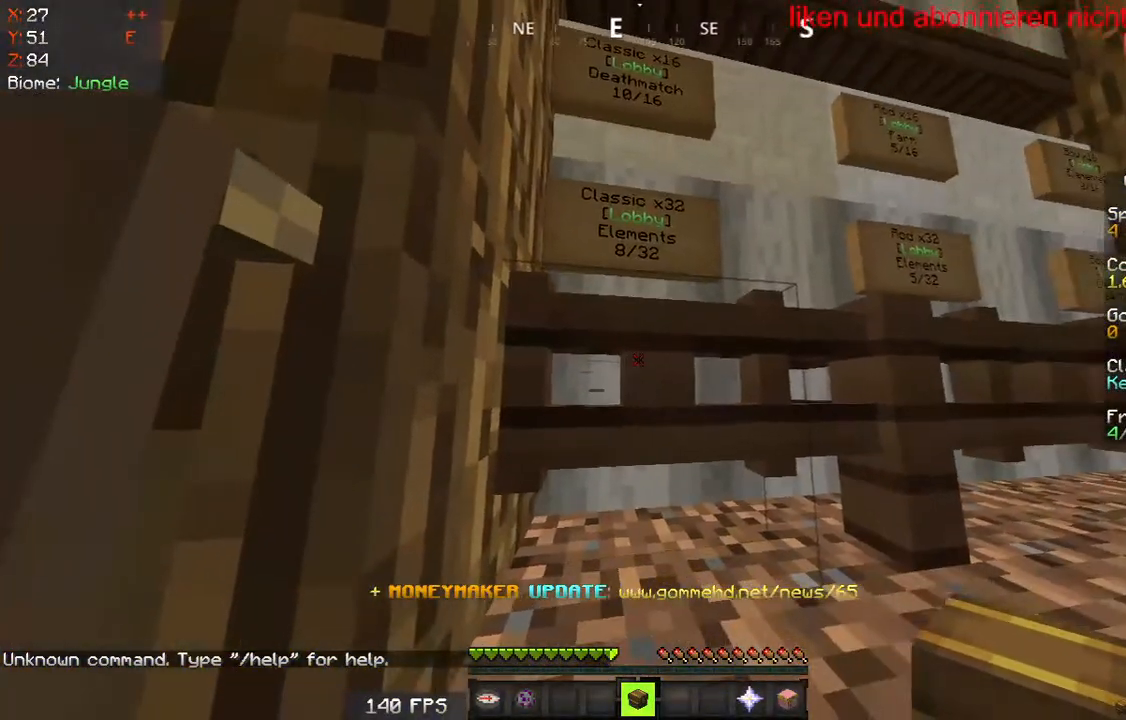
{"keys": [], "mouse": [], "events": []}
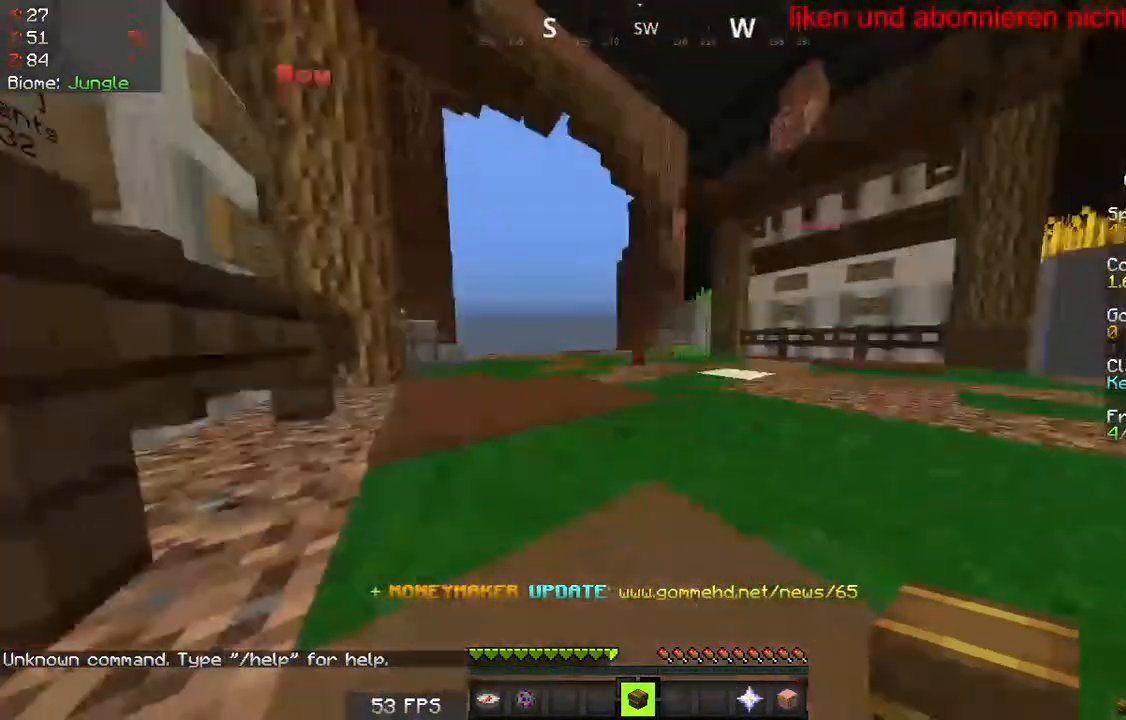
{"keys": [], "mouse": ["right"], "events": [[17, "d", "down"], [67, "w", "down"], [383, "mouse_right", "down"], [450, "d", "up"], [483, "w", "up"]]}
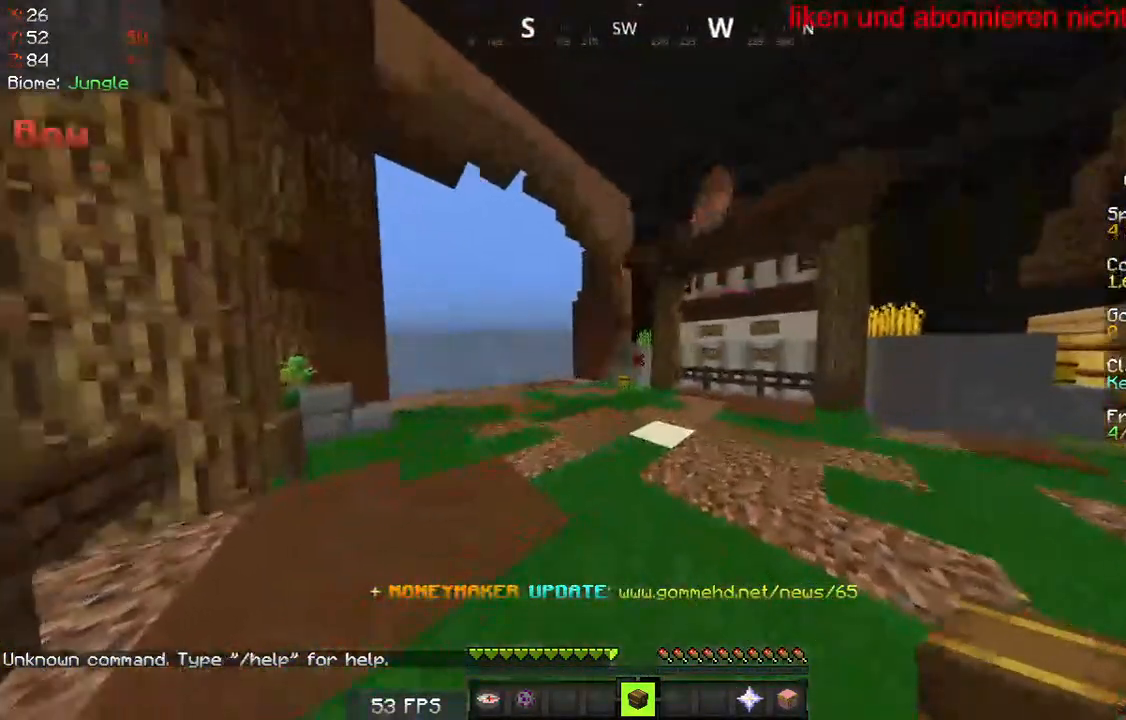
{"keys": [], "mouse": [], "events": [[33, "mouse_right", "up"]]}
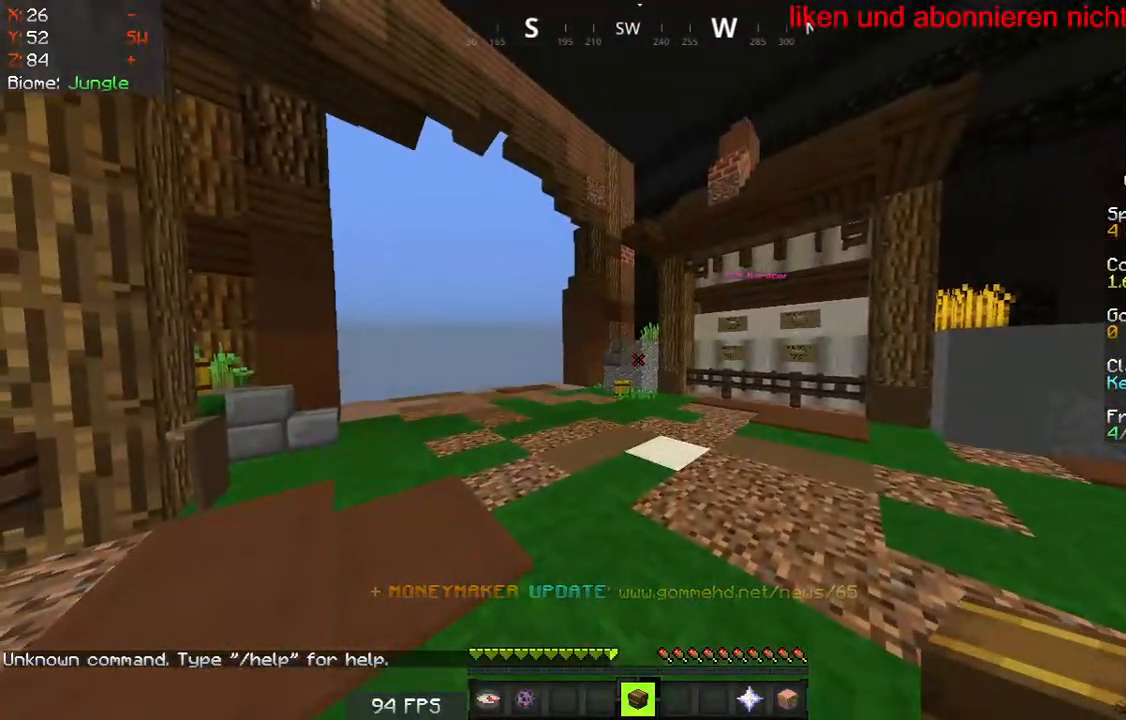
{"keys": [], "mouse": ["right"], "events": [[217, "mouse_right", "down"], [333, "mouse_right", "up"], [417, "mouse_right", "down"]]}
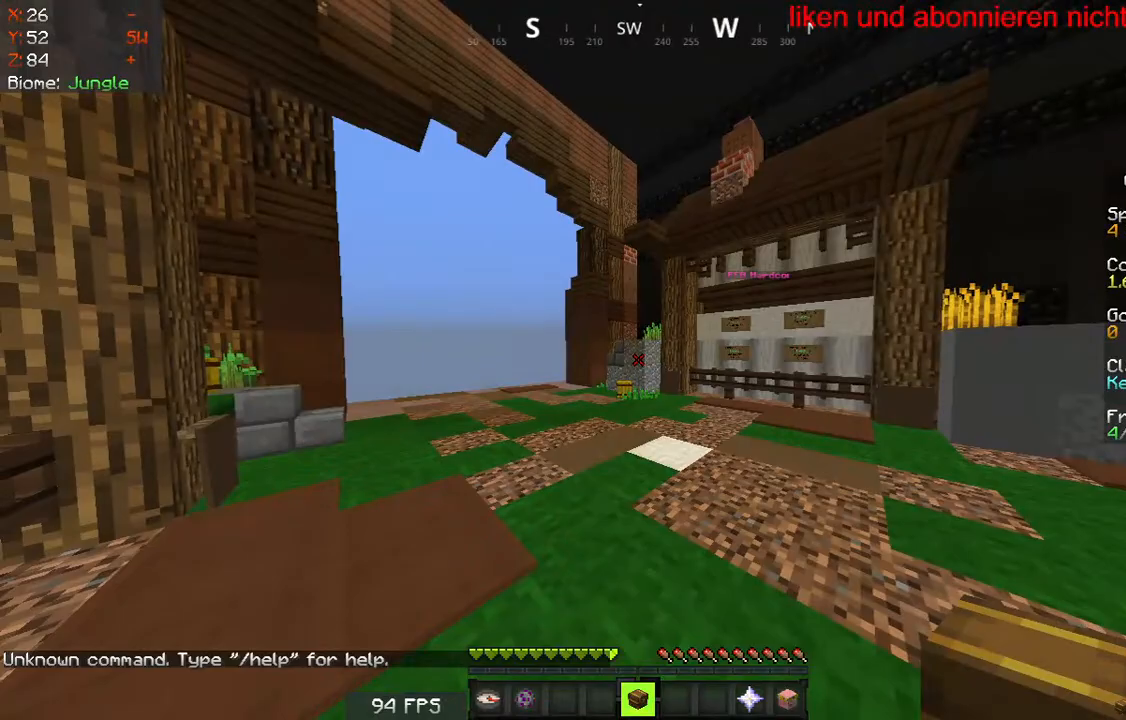
{"keys": [], "mouse": [], "events": [[50, "mouse_right", "up"], [133, "mouse_right", "down"], [283, "mouse_right", "up"]]}
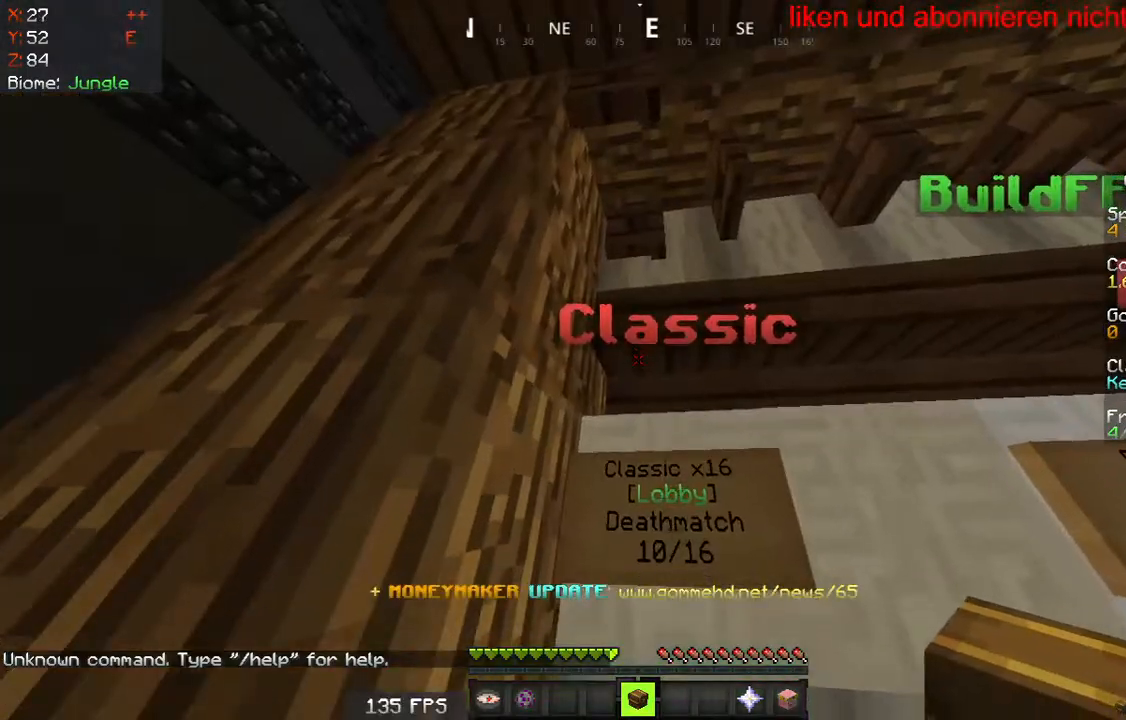
{"keys": [], "mouse": []}
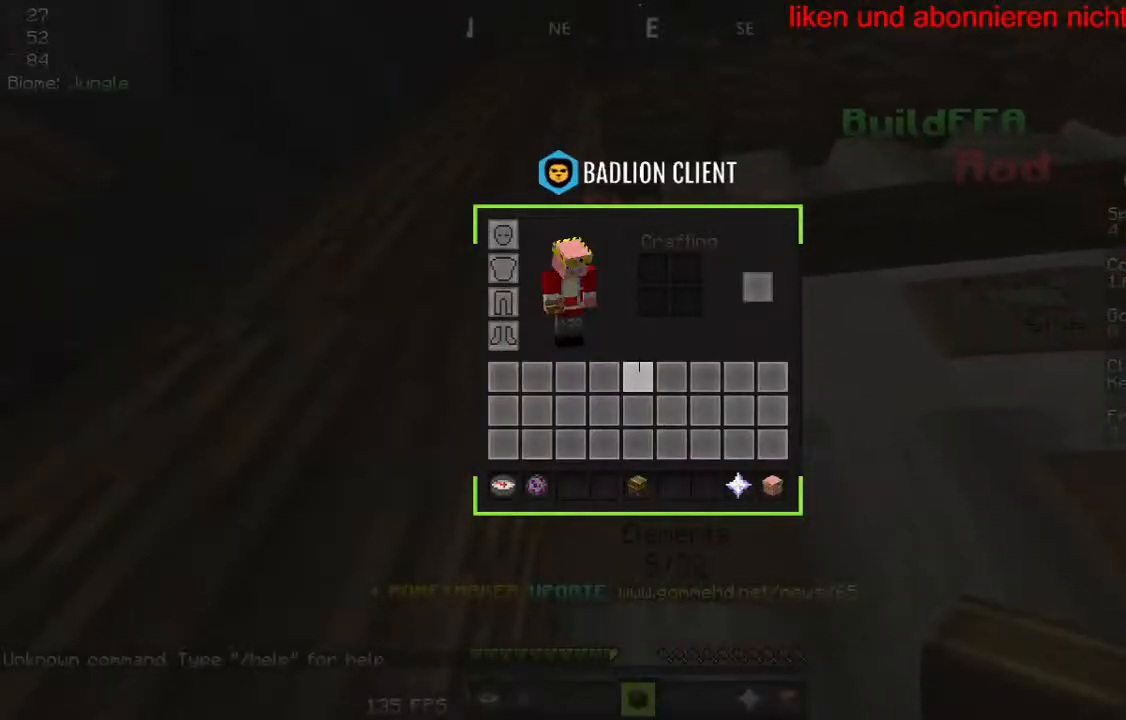
{"keys": ["d", "w"], "mouse": [], "events": [[367, "d", "down"], [400, "w", "down"]]}
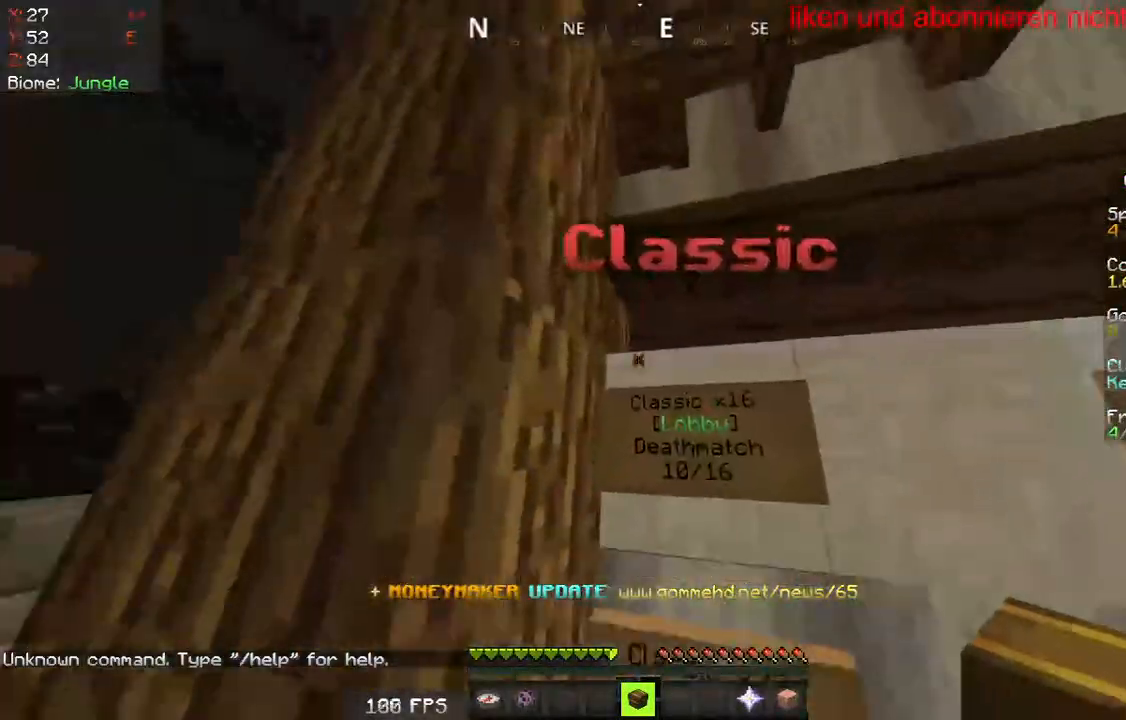
{"keys": [], "mouse": [], "events": [[50, "d", "up"], [100, "d", "down"], [150, "w", "up"], [167, "mouse_left", "down"], [267, "d", "up"], [350, "mouse_left", "up"]]}
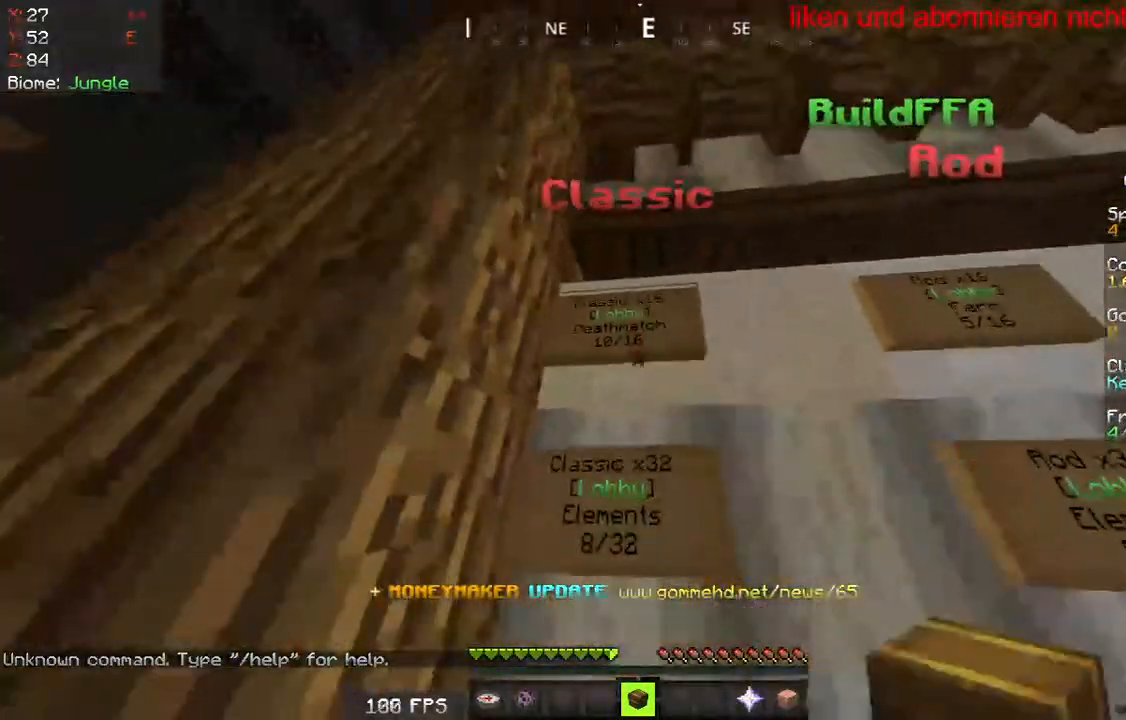
{"keys": ["d"], "mouse": [], "events": [[417, "d", "down"]]}
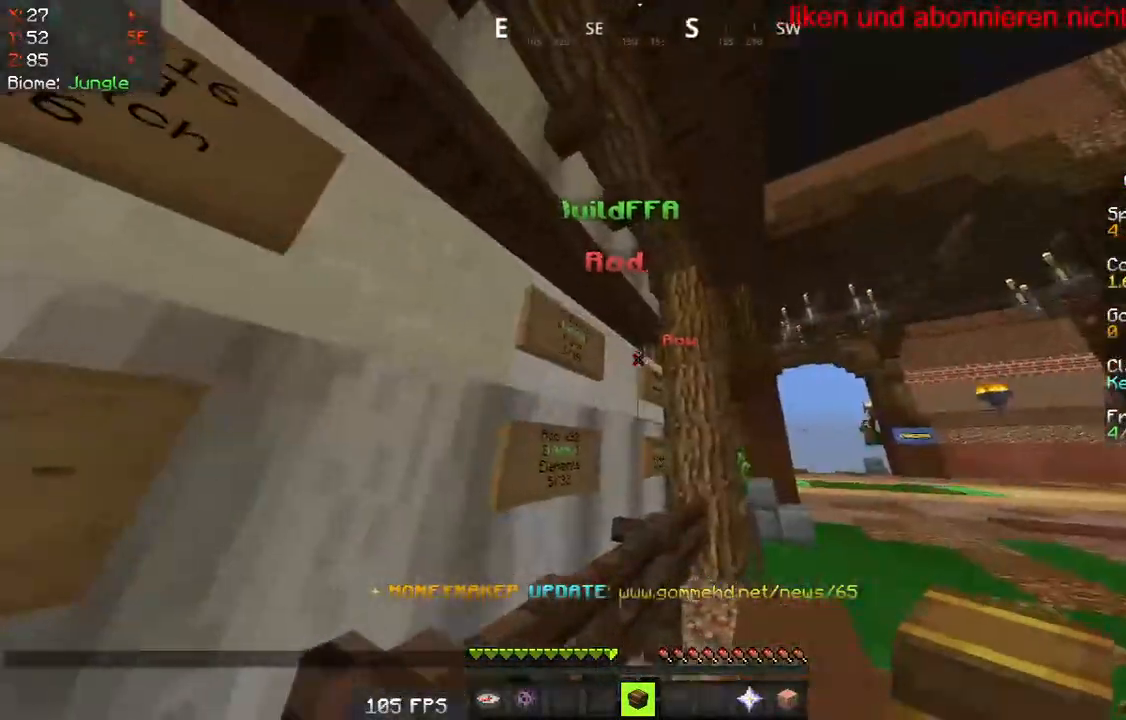
{"keys": [], "mouse": ["right"], "events": [[133, "d", "up"], [383, "mouse_right", "down"]]}
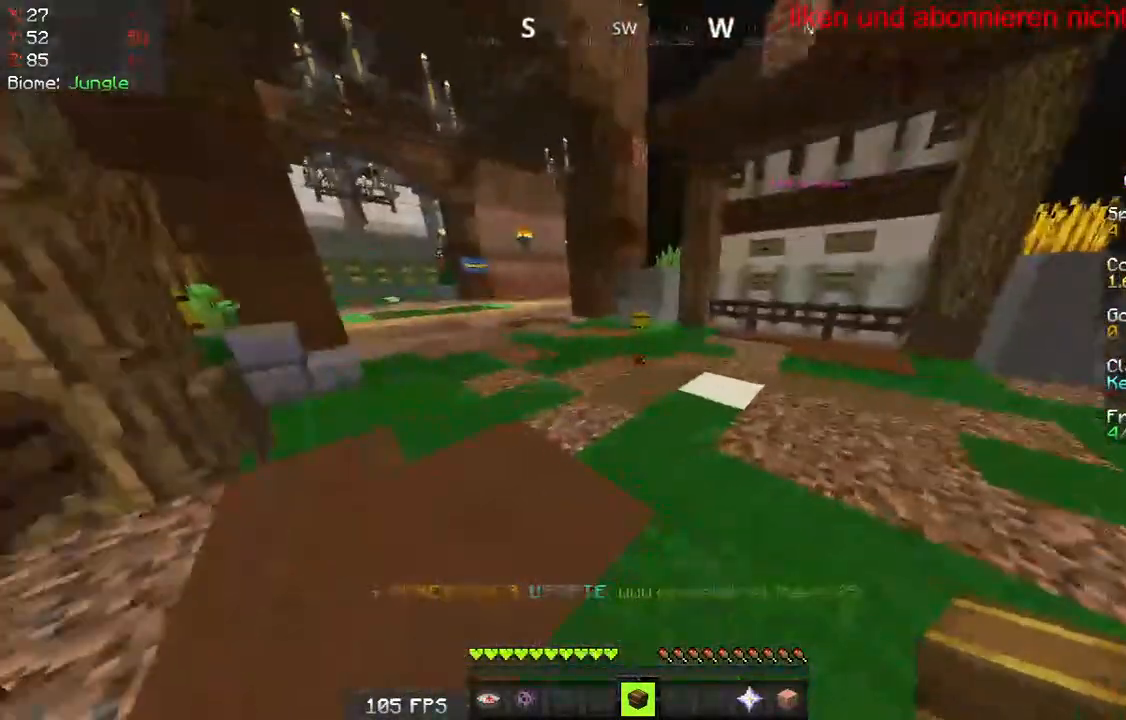
{"keys": [], "mouse": [], "events": [[50, "mouse_right", "up"]]}
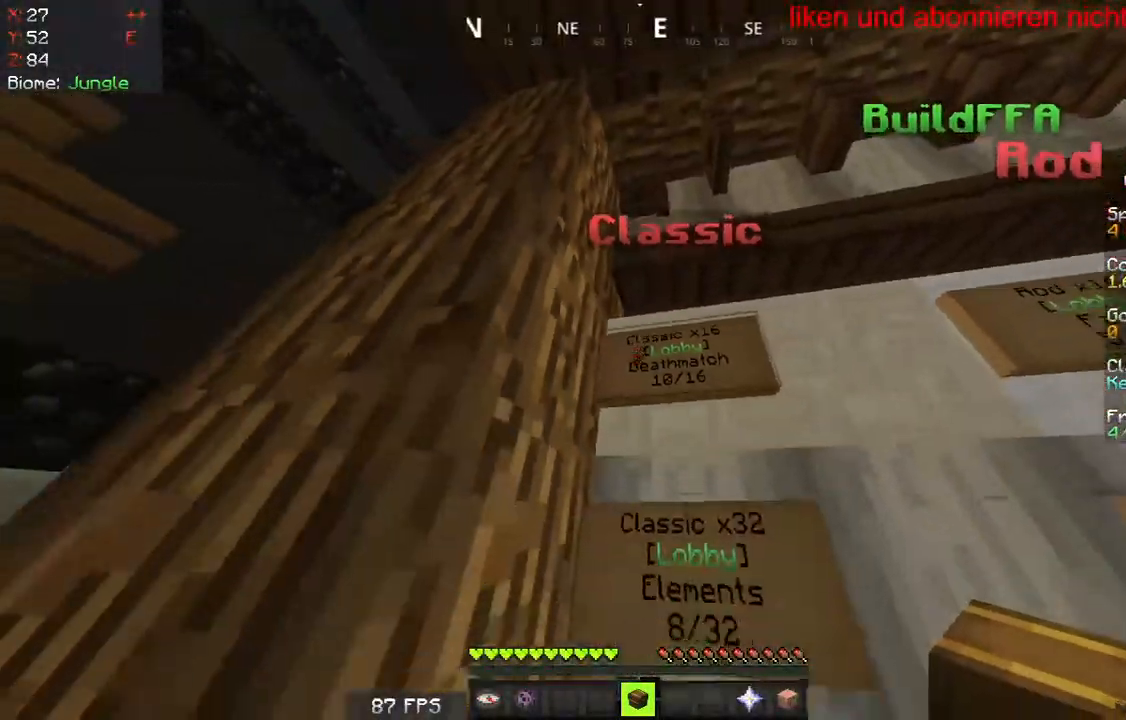
{"keys": ["d"], "mouse": [], "events": [[367, "d", "down"]]}
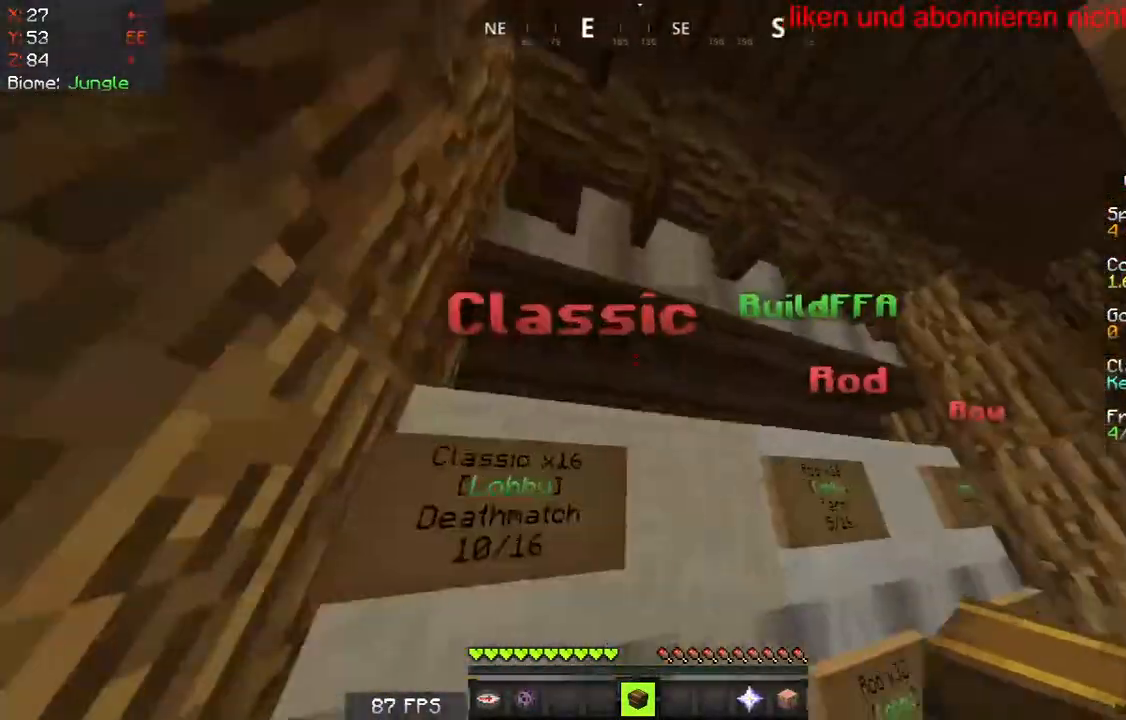
{"keys": ["d"], "mouse": [], "events": [[150, "w", "down"], [483, "w", "up"]]}
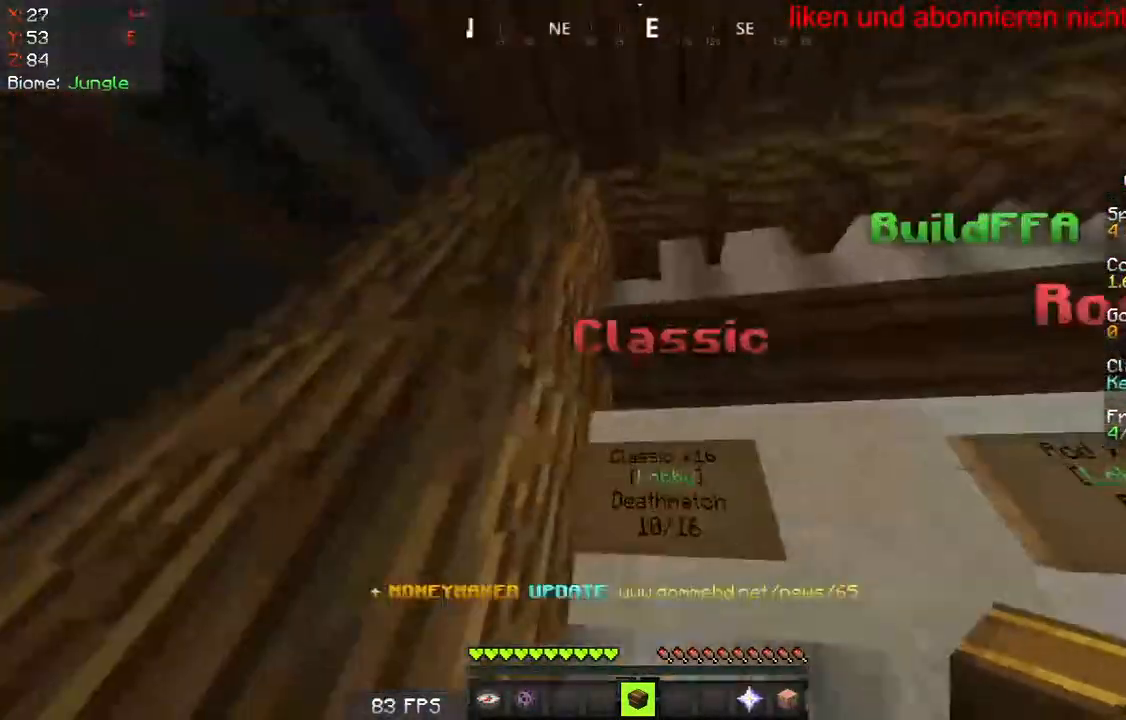
{"keys": [], "mouse": [], "events": [[50, "d", "up"]]}
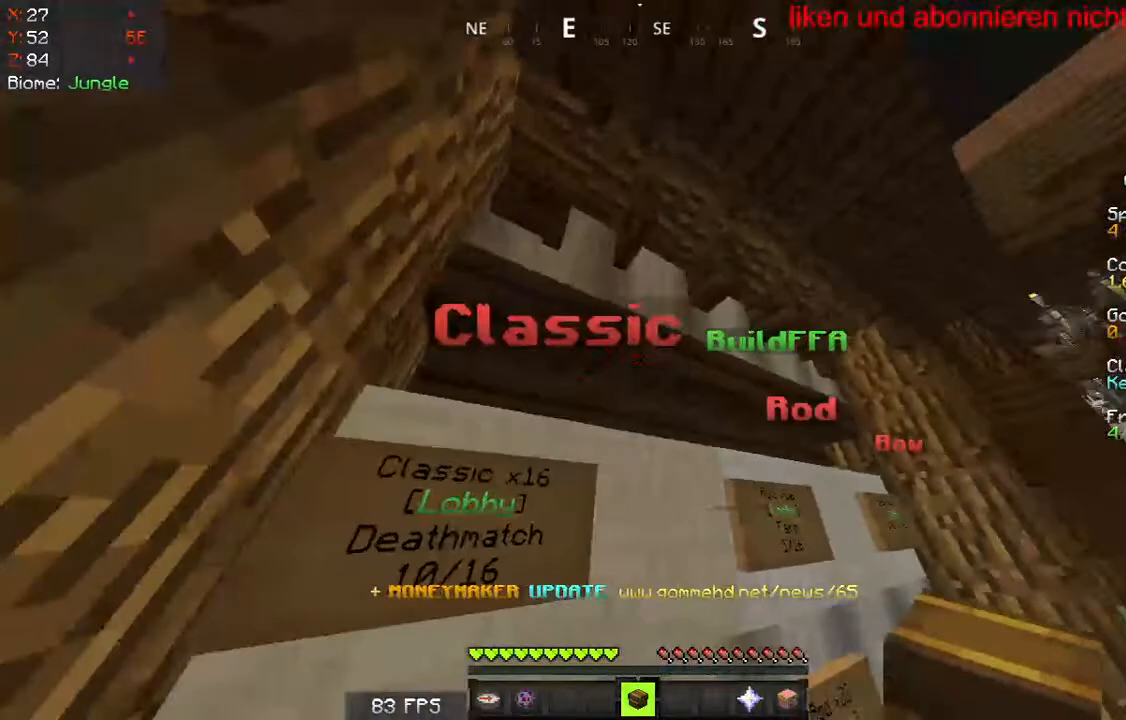
{"keys": [], "mouse": []}
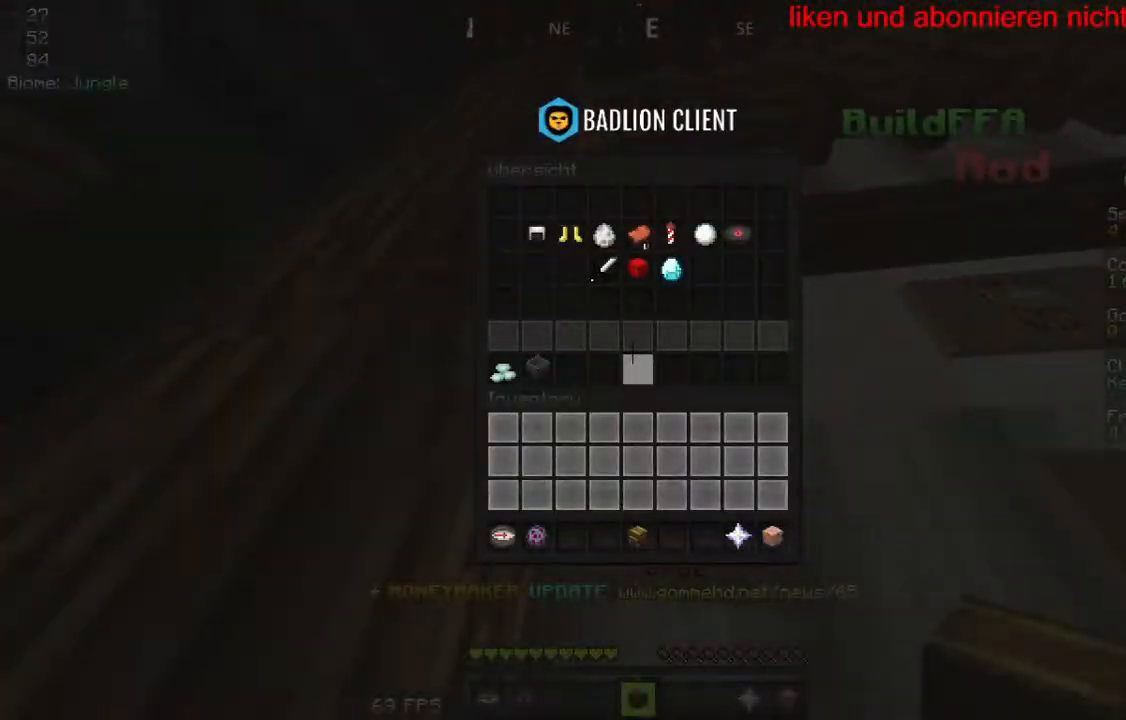
{"keys": [], "mouse": [], "events": []}
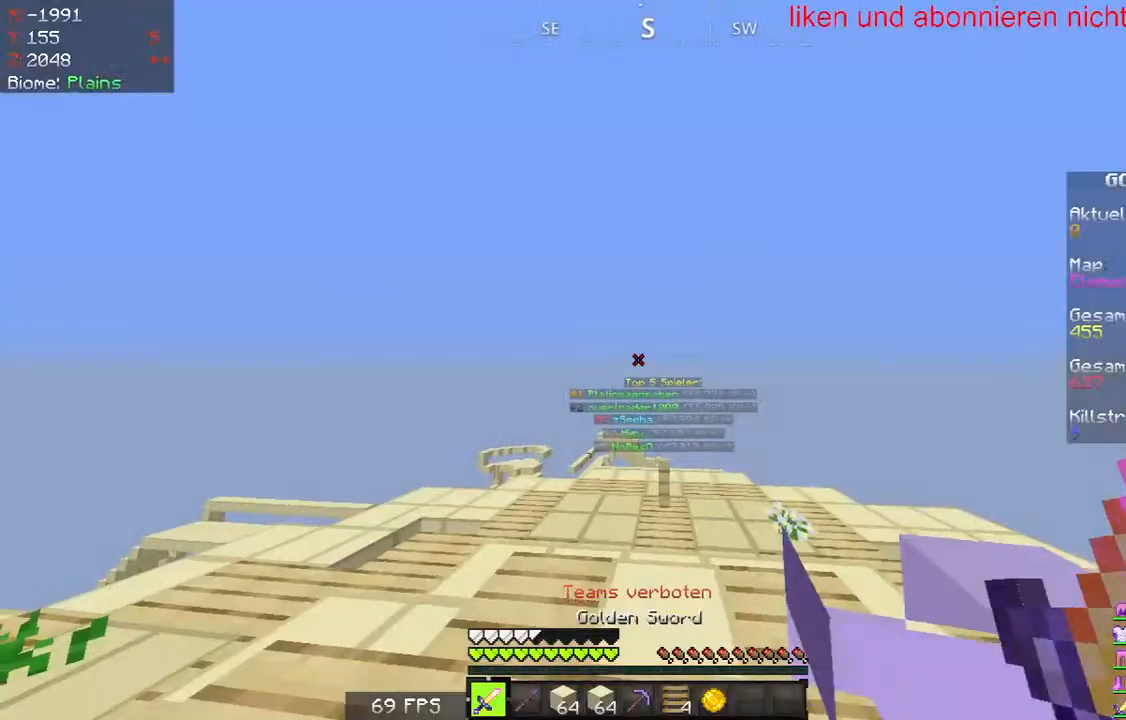
{"keys": [], "mouse": [], "events": []}
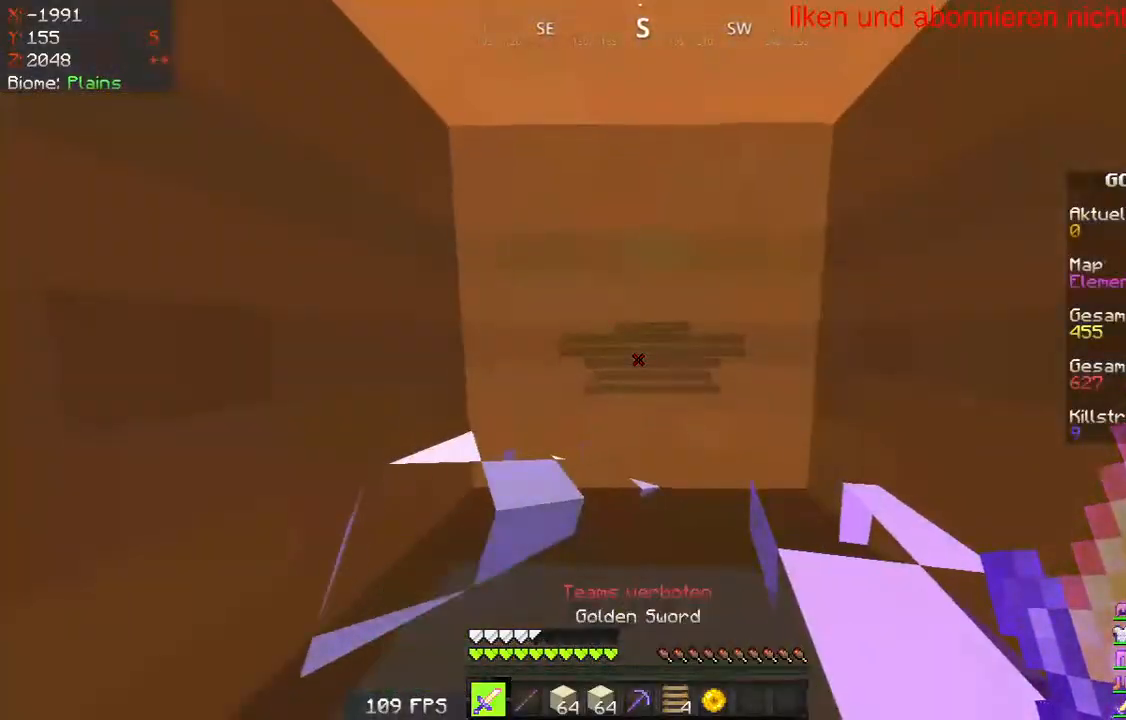
{"keys": ["a", "w"], "mouse": [], "events": [[183, "a", "down"], [217, "w", "down"]]}
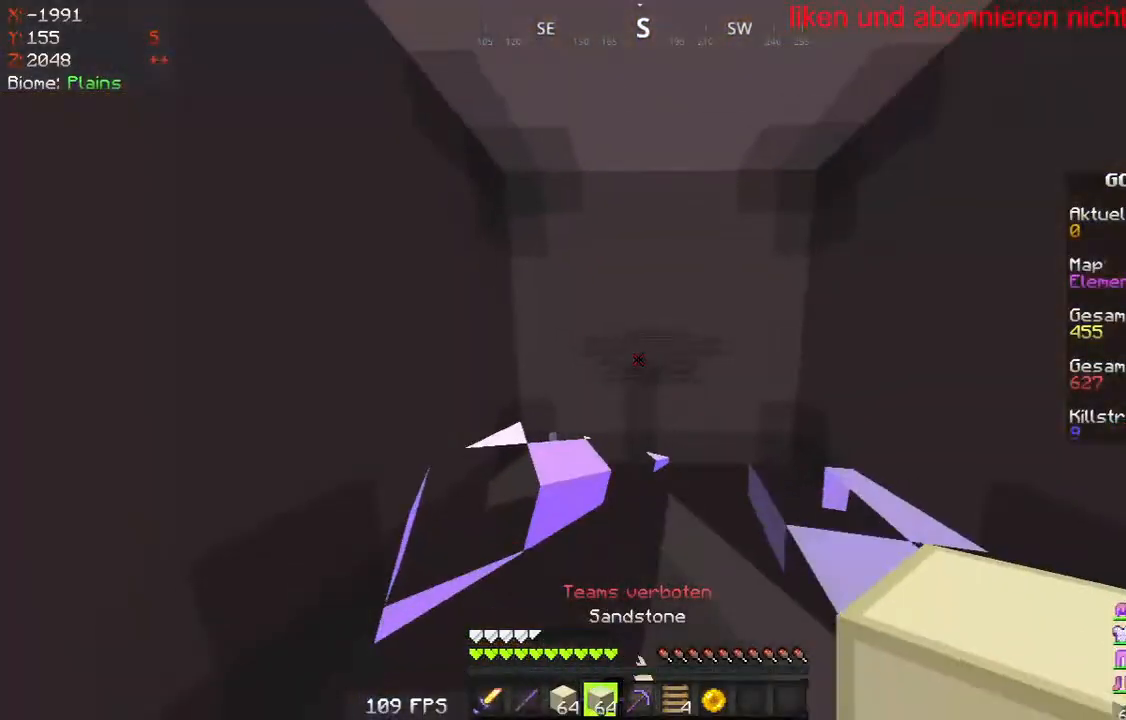
{"keys": [], "mouse": [], "events": [[50, "a", "up"], [50, "w", "up"]]}
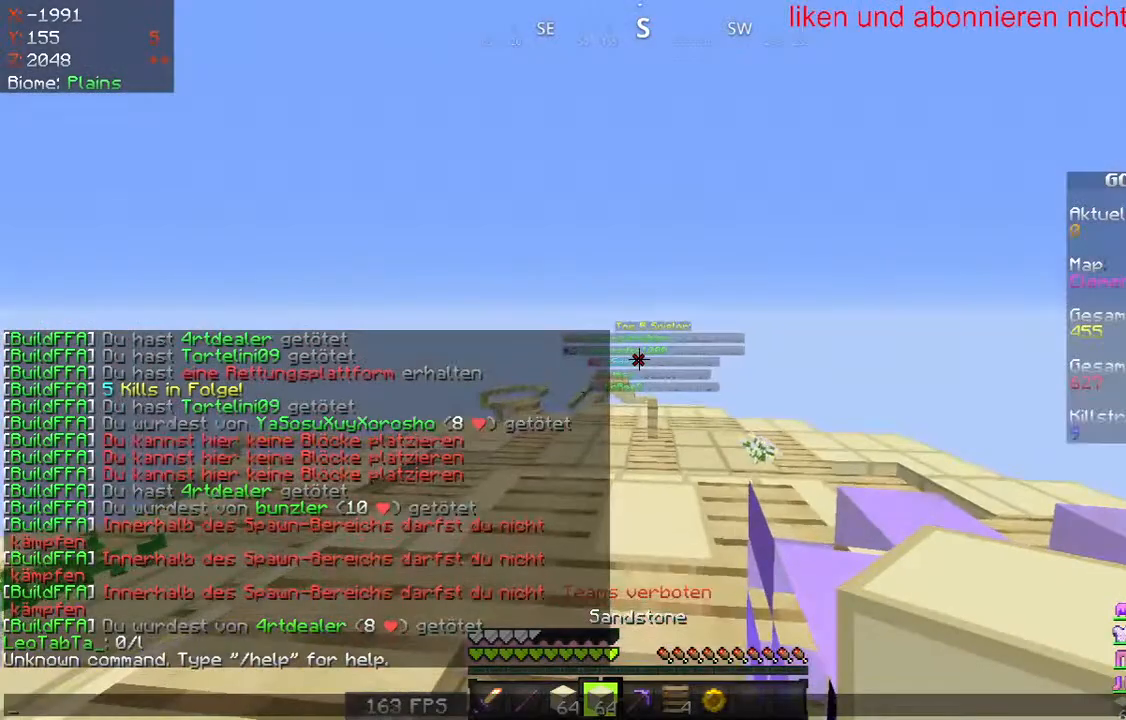
{"keys": [], "mouse": [], "events": []}
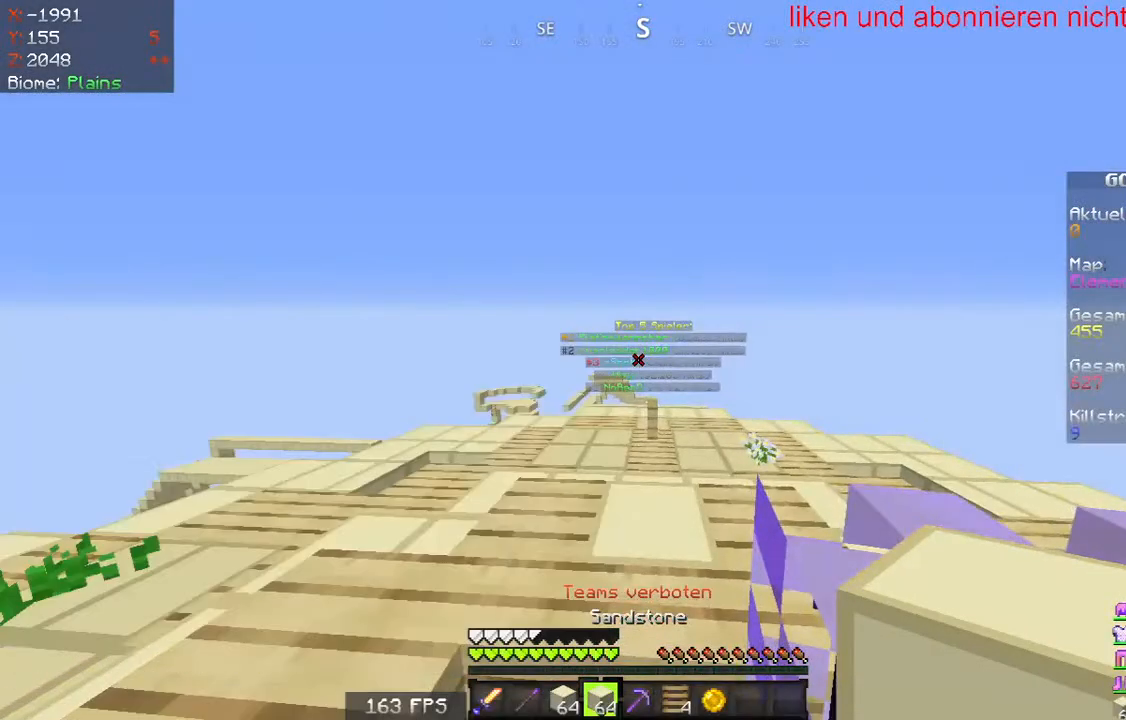
{"keys": [], "mouse": [], "events": []}
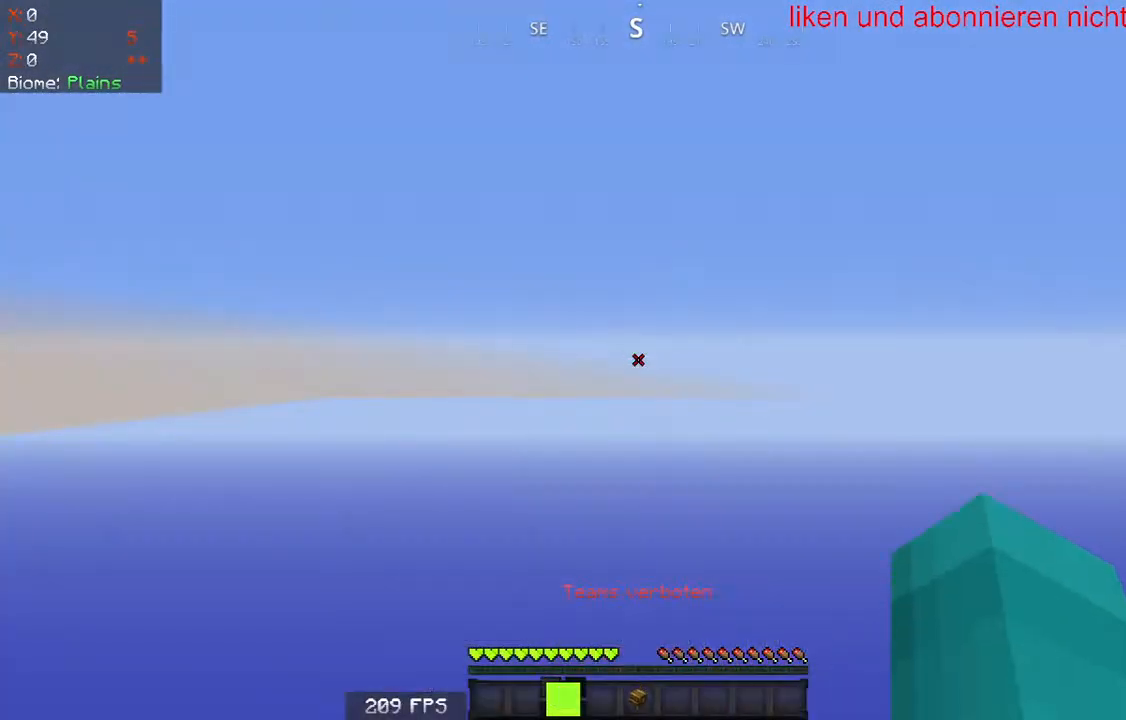
{"keys": [], "mouse": [], "events": []}
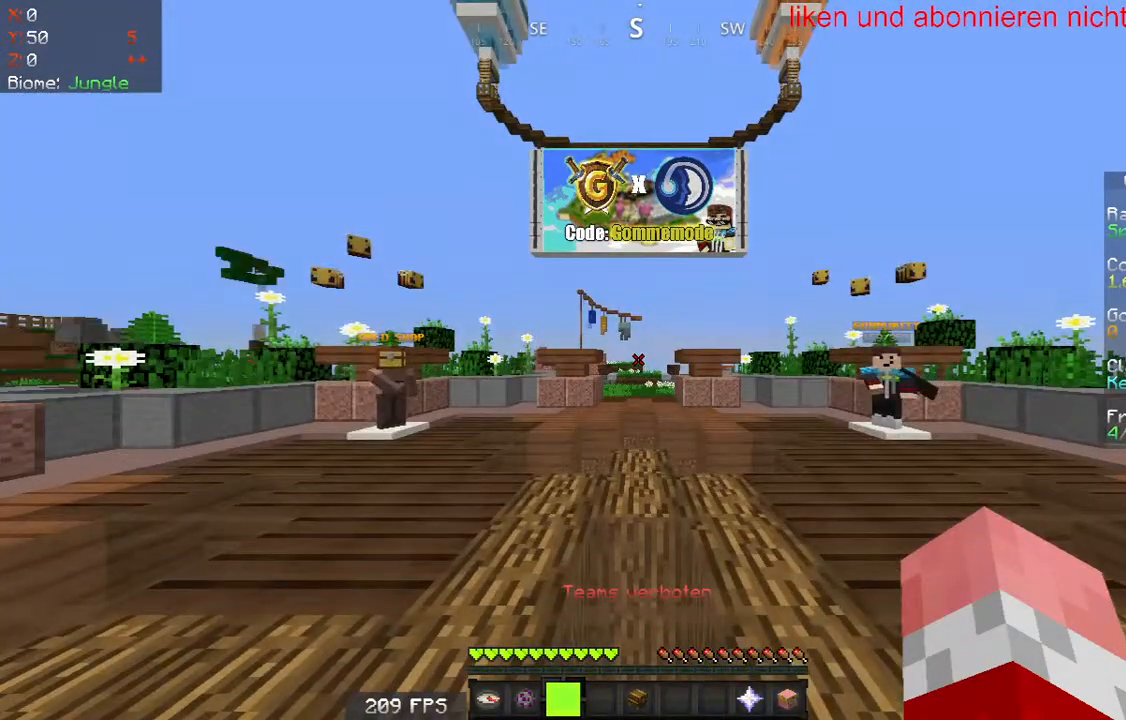
{"keys": [], "mouse": [], "events": []}
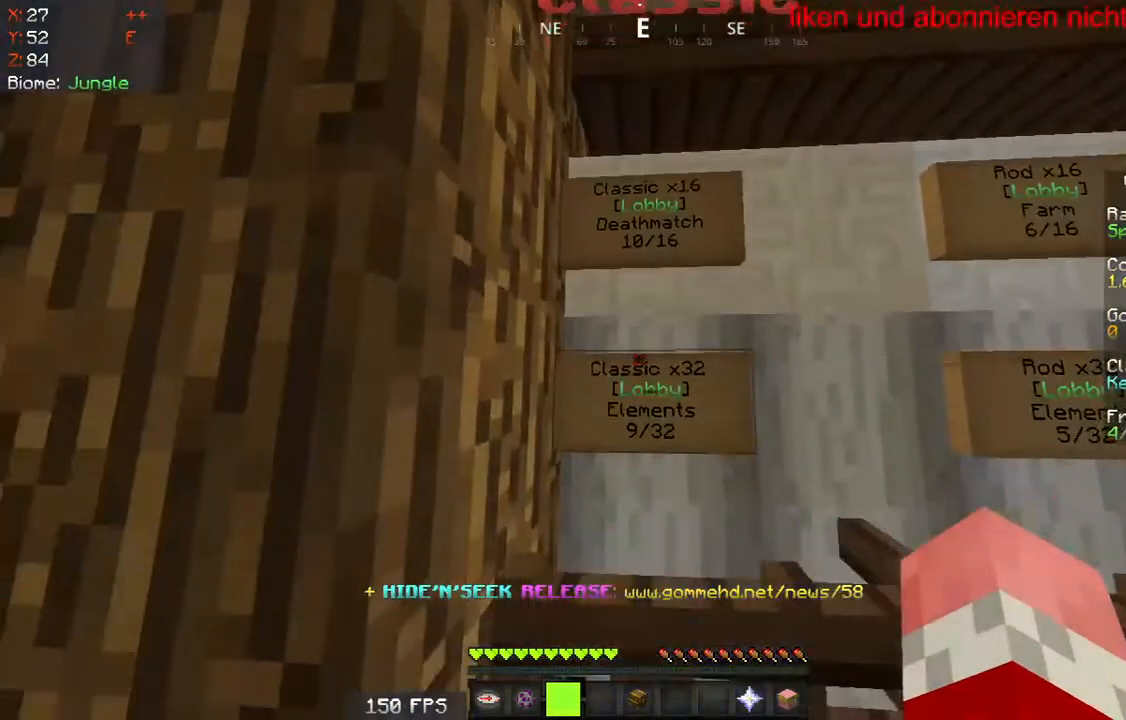
{"keys": [], "mouse": [], "events": []}
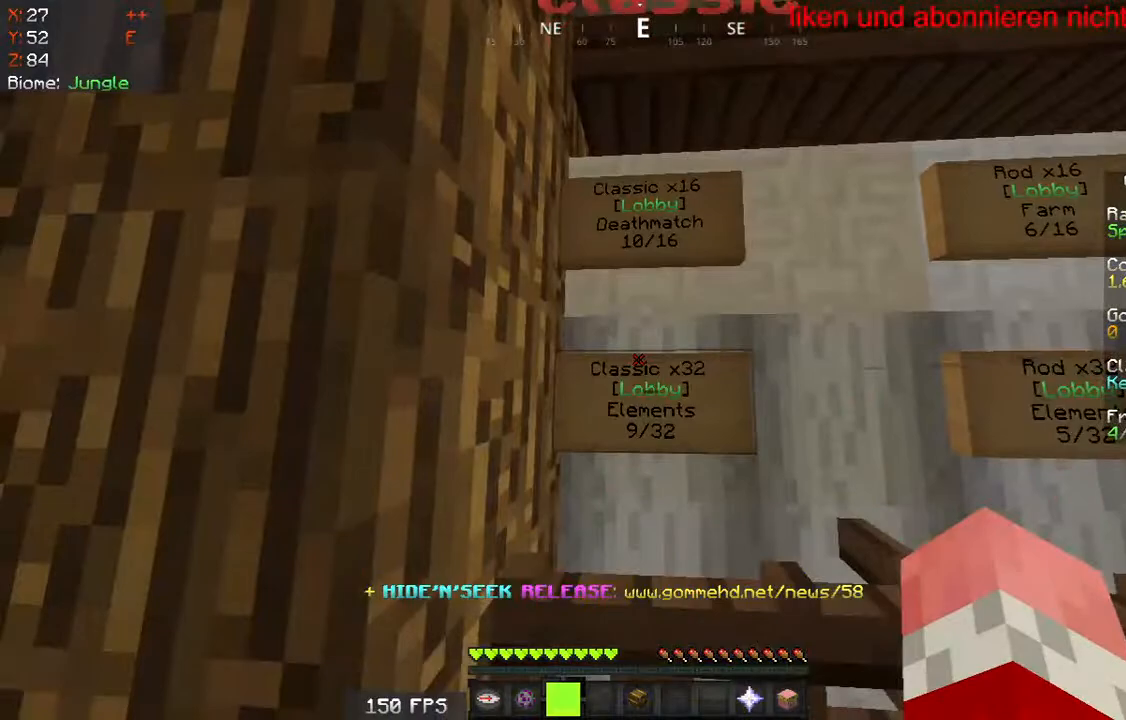
{"keys": [], "mouse": [], "events": []}
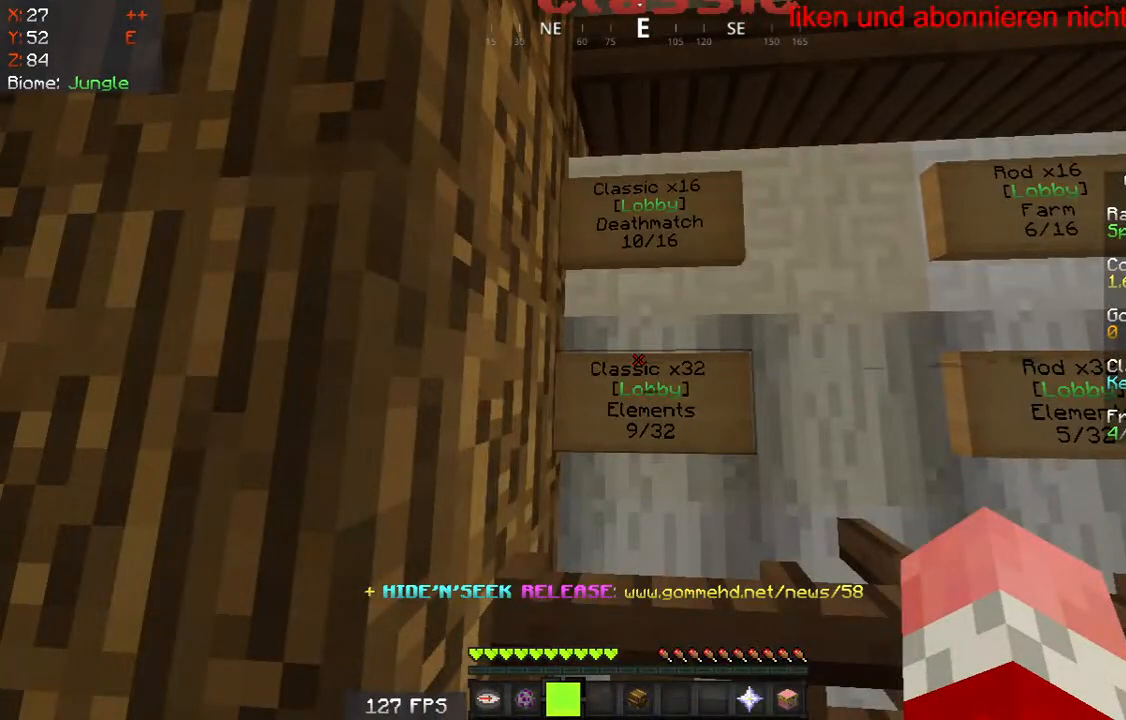
{"keys": [], "mouse": [], "events": []}
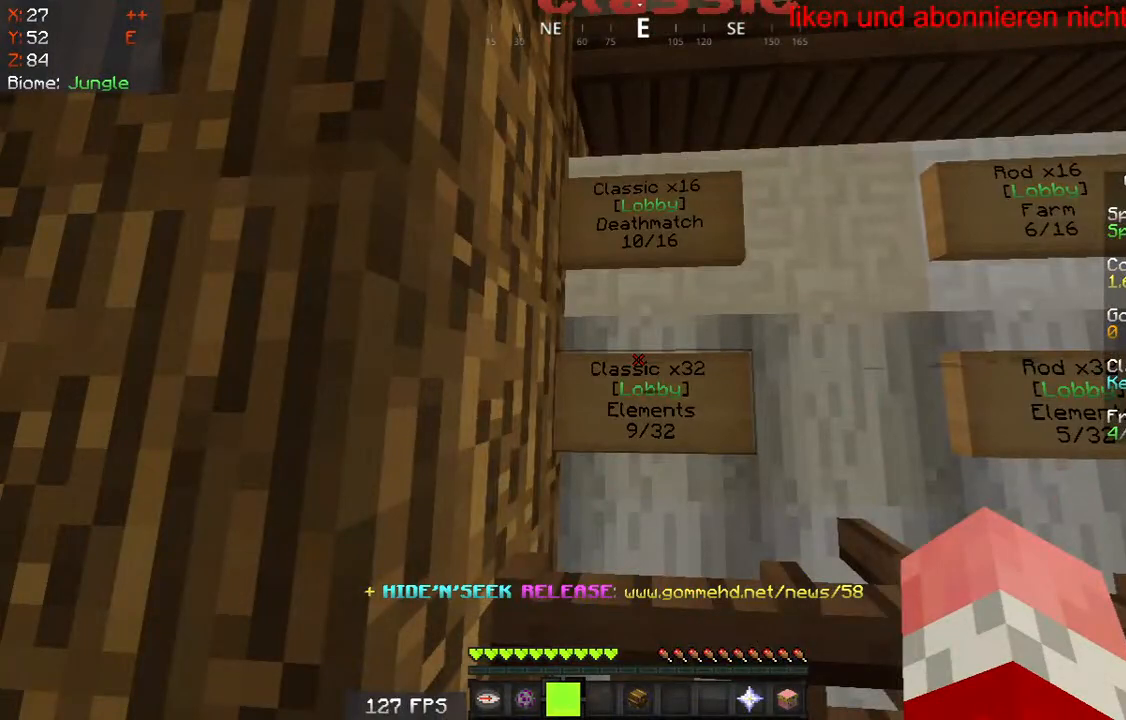
{"keys": [], "mouse": [], "events": []}
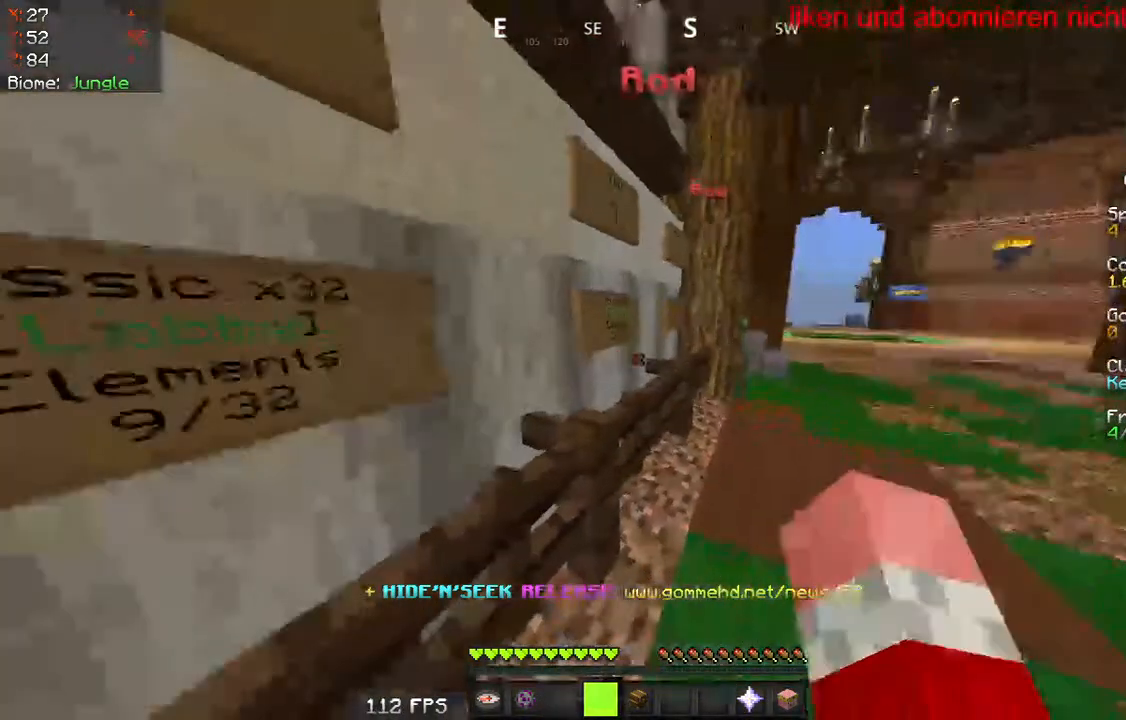
{"keys": [], "mouse": ["right"], "events": [[67, "d", "down"], [167, "w", "down"], [417, "d", "up"], [433, "mouse_right", "down"], [433, "w", "up"]]}